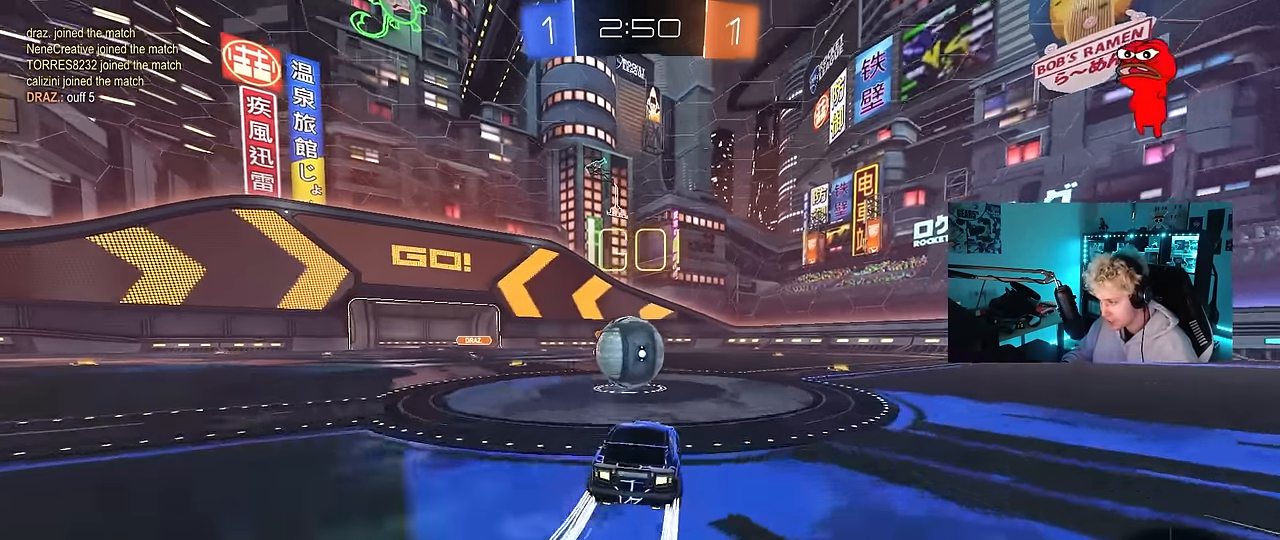
Gameplay with keyboard and mouse; each line is a JSON object with the keys and mouse buttons held at the frame after it. "events" lists presses ("down") and releases ("up") of "1", "2", "3", "4", "5", "a", "alt", "c", "caps_lock", "ctrl", "d", "e", "f", "g", "q", "r", "s", "shift", "space", "t", "tab", "v", "w", "x", "z", "mouse_left", "mouse_wheel" and "mouse_right" between this image and that frame as [ms after this image, input, new state], when the widget could be followed in between. "mouse_left", "mouse_wheel", "mouse_right" = the "left", "wheel", "right" buttons of the "mouse" list. No other keys are recorded. "wheel" means that the mouse wheel is clicked or scrolled. "mouse_move" is the direction in which the mouse moves at that frame (one of eight, or "still"), when it could be read.
{"keys": ["d", "s", "shift"], "mouse": [], "mouse_move": "up-left", "events": [[33, "w", "down"], [83, "a", "down"], [83, "mouse_left", "down"], [83, "mouse_right", "down"], [167, "a", "up"], [217, "d", "down"], [267, "mouse_right", "up"], [267, "shift", "down"], [317, "mouse_right", "down"], [367, "s", "down"], [367, "w", "up"], [450, "mouse_left", "up"], [500, "mouse_right", "up"]]}
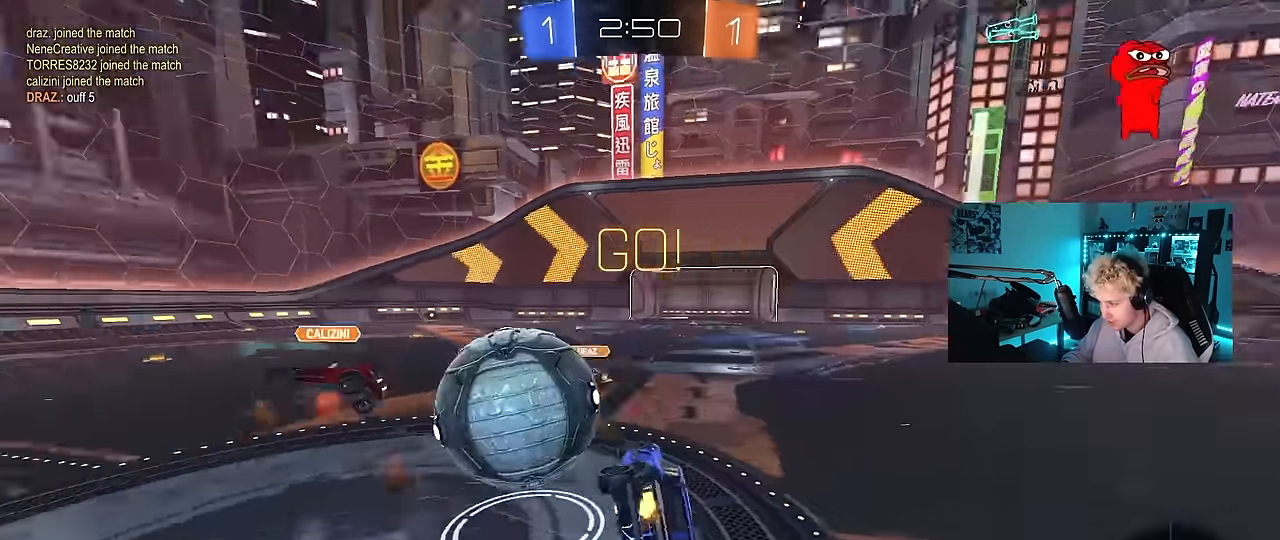
{"keys": ["d", "shift", "w"], "mouse": [], "mouse_move": "still", "events": [[233, "s", "up"], [367, "space", "down"], [417, "space", "up"], [467, "w", "down"]]}
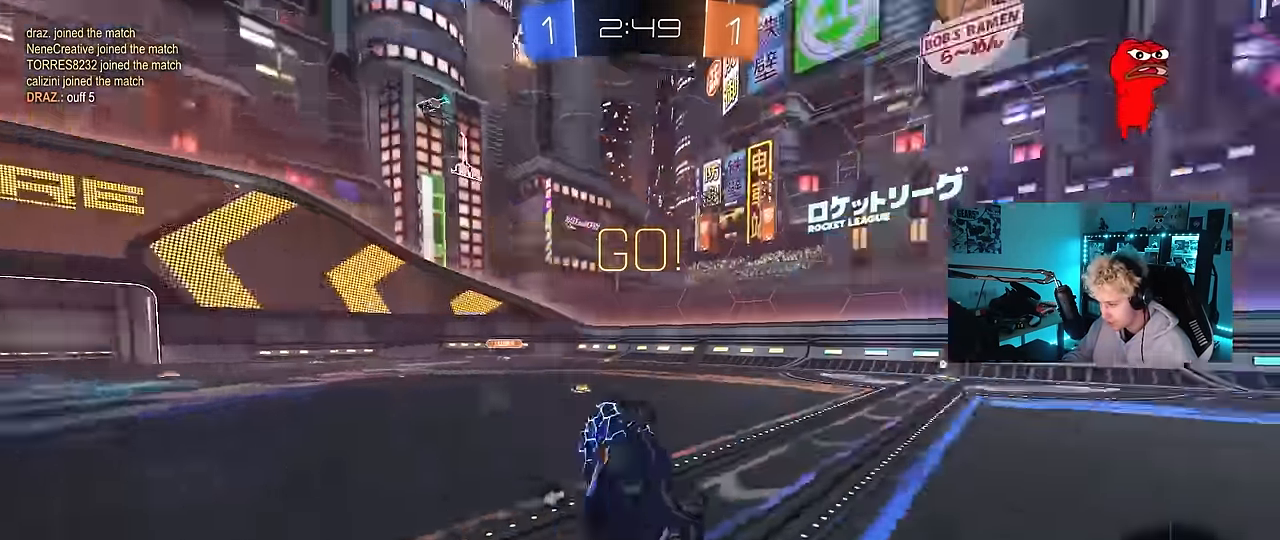
{"keys": ["d"], "mouse": [], "mouse_move": "still", "events": [[17, "shift", "up"], [100, "mouse_left", "down"], [100, "w", "up"], [150, "d", "up"], [150, "space", "down"], [333, "space", "up"], [383, "d", "down"], [433, "mouse_left", "up"]]}
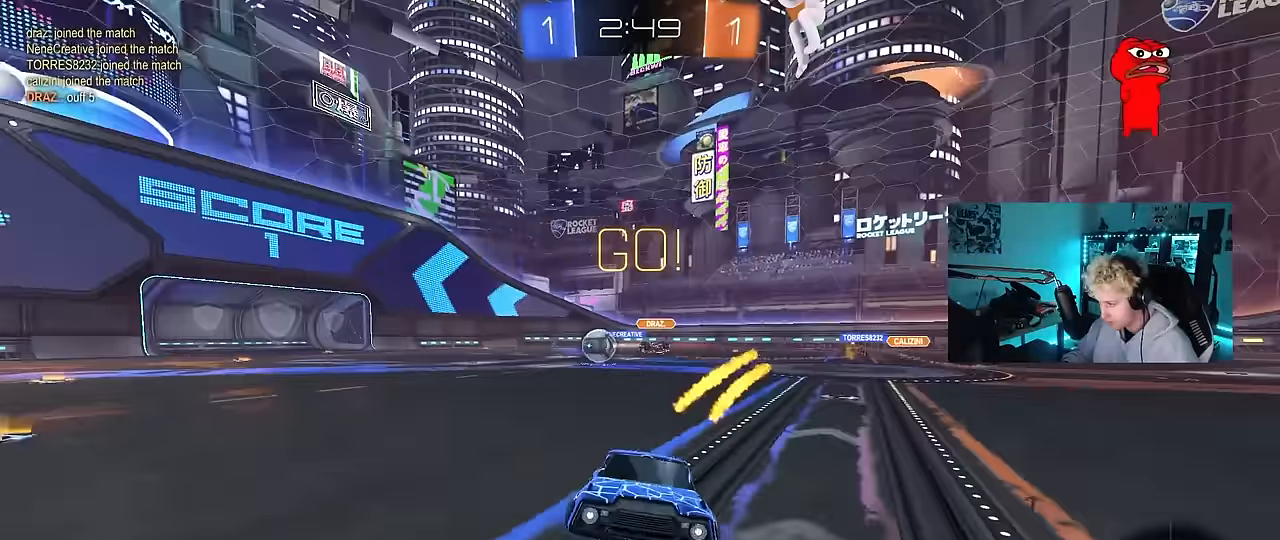
{"keys": ["d", "w"], "mouse": [], "mouse_move": "still", "events": [[33, "w", "down"], [67, "d", "up"], [267, "d", "down"], [317, "d", "up"], [500, "d", "down"]]}
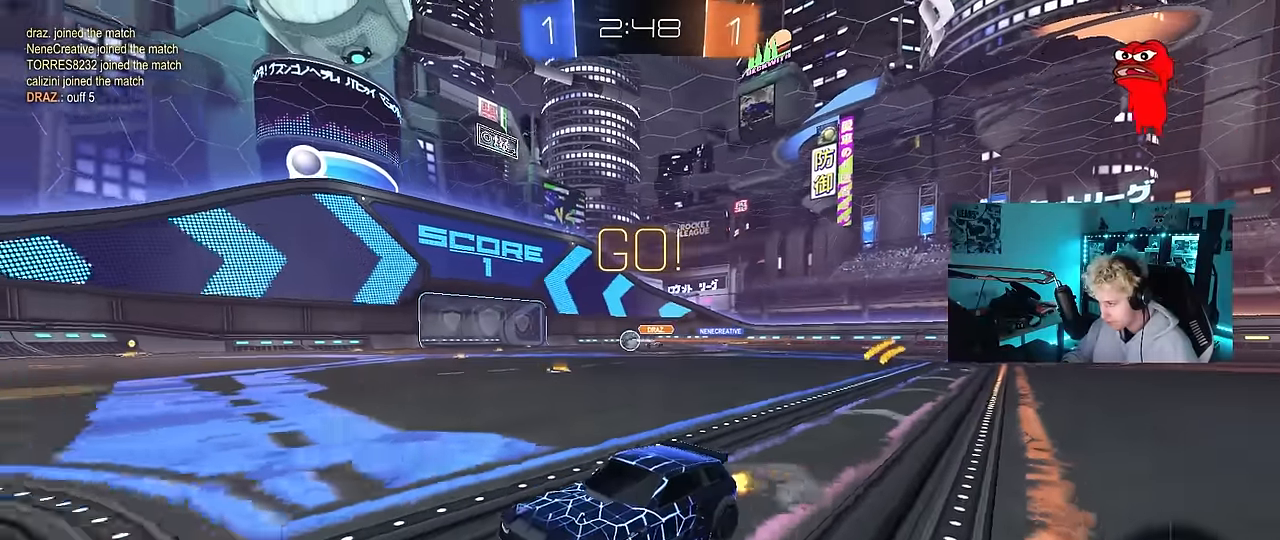
{"keys": ["d", "w"], "mouse": [], "mouse_move": "still", "events": [[100, "d", "up"], [133, "a", "down"], [283, "a", "up"], [283, "d", "down"], [367, "shift", "down"], [467, "shift", "up"]]}
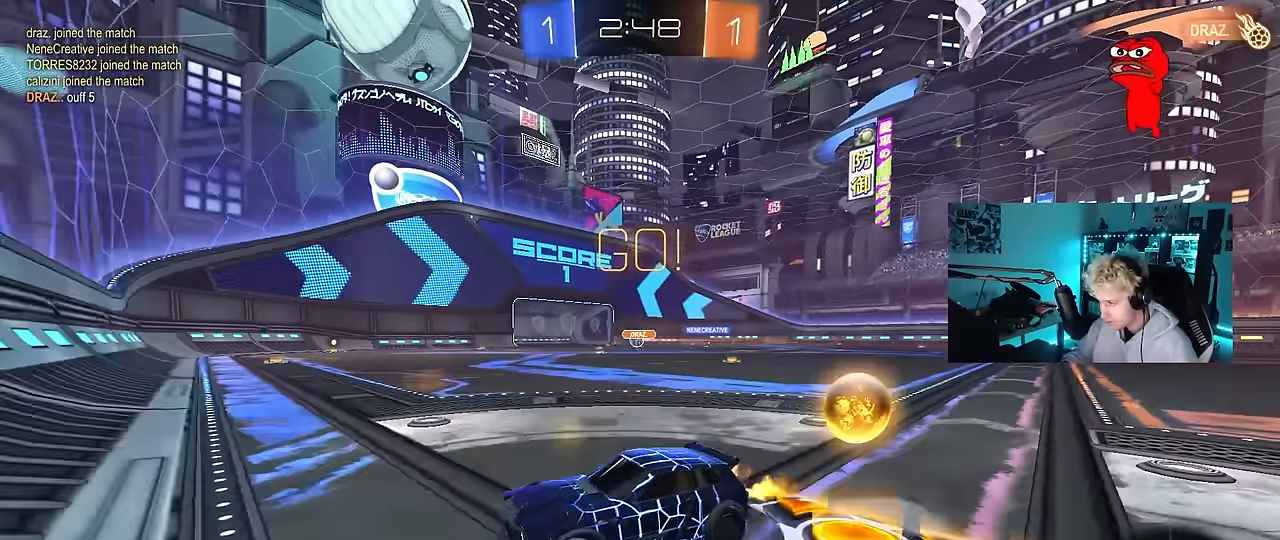
{"keys": ["d", "w"], "mouse": ["left"], "mouse_move": "still", "events": [[100, "mouse_left", "down"]]}
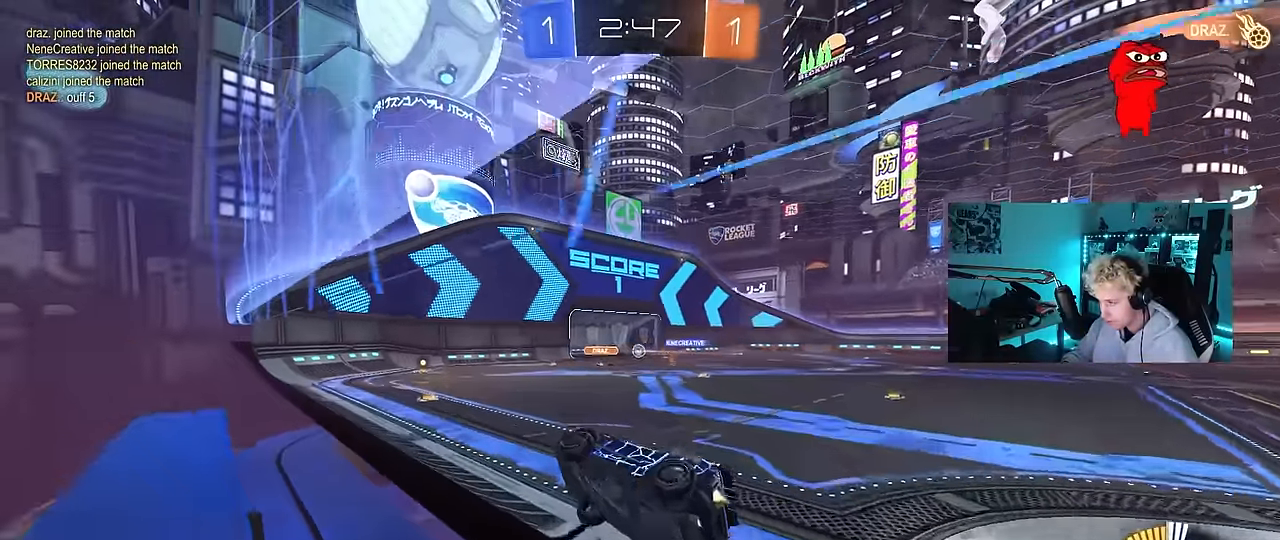
{"keys": [], "mouse": [], "mouse_move": "still", "events": [[83, "d", "up"], [83, "mouse_right", "down"], [83, "w", "up"], [133, "a", "down"], [167, "shift", "down"], [217, "mouse_left", "up"], [217, "mouse_right", "up"], [217, "s", "down"], [317, "shift", "up"], [400, "a", "up"], [450, "s", "up"]]}
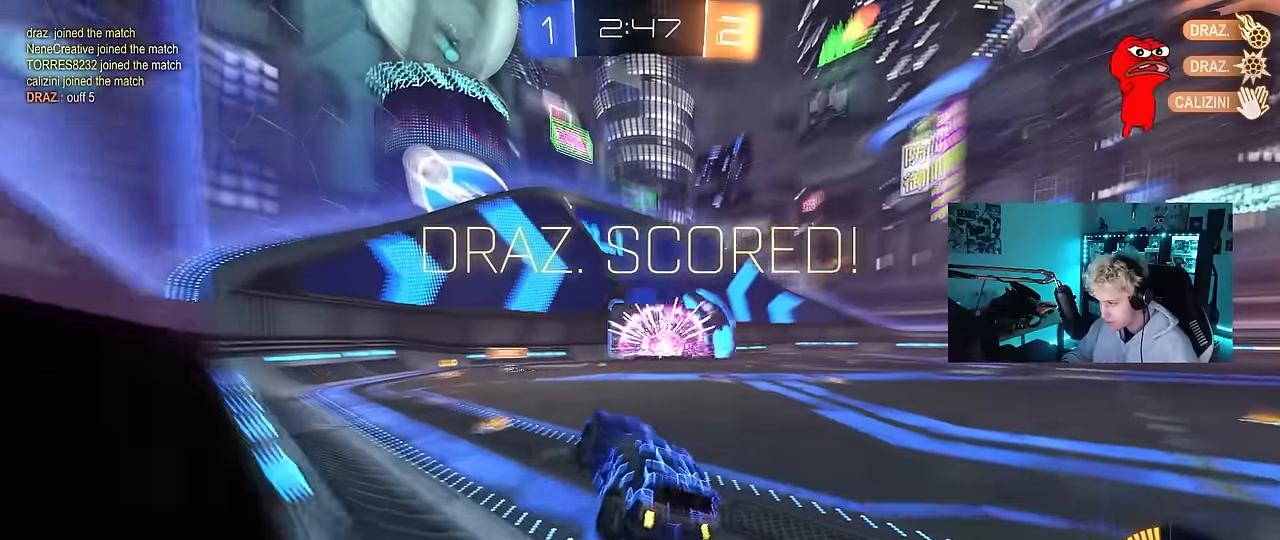
{"keys": ["w"], "mouse": [], "mouse_move": "still", "events": [[183, "a", "down"], [183, "w", "down"], [283, "a", "up"], [333, "w", "up"], [417, "w", "down"]]}
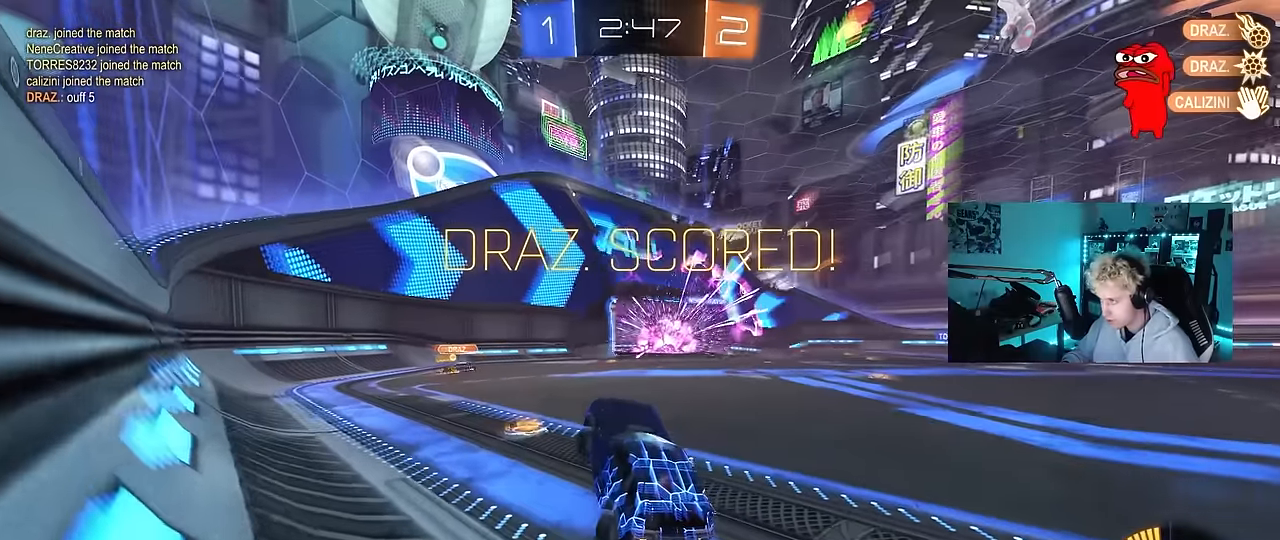
{"keys": ["d"], "mouse": [], "mouse_move": "still", "events": [[100, "mouse_right", "down"], [250, "mouse_right", "up"], [350, "d", "down"], [383, "w", "up"]]}
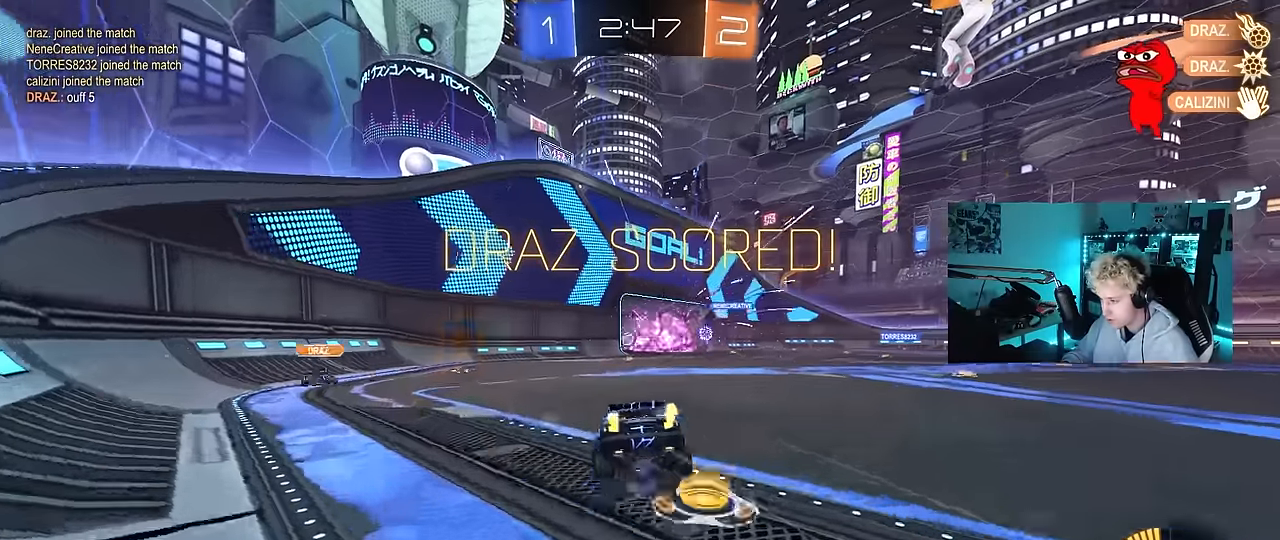
{"keys": ["d", "w"], "mouse": [], "mouse_move": "still", "events": [[117, "d", "up"], [350, "d", "down"], [400, "w", "down"]]}
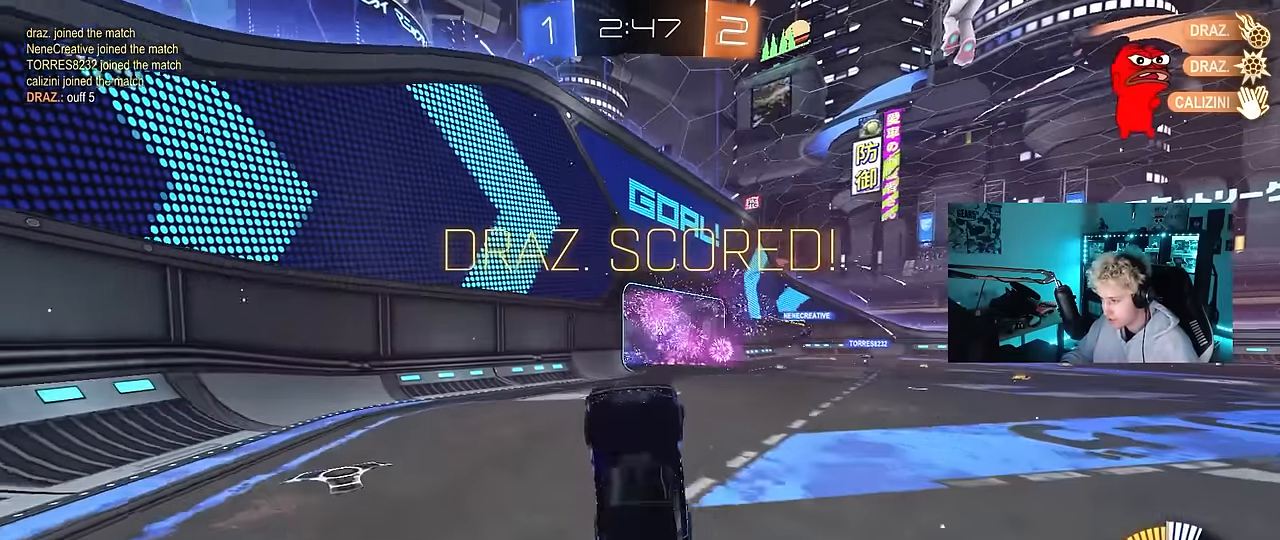
{"keys": [], "mouse": [], "mouse_move": "still", "events": [[50, "shift", "down"], [83, "shift", "up"], [183, "d", "up"], [283, "a", "down"], [317, "a", "up"], [367, "w", "up"]]}
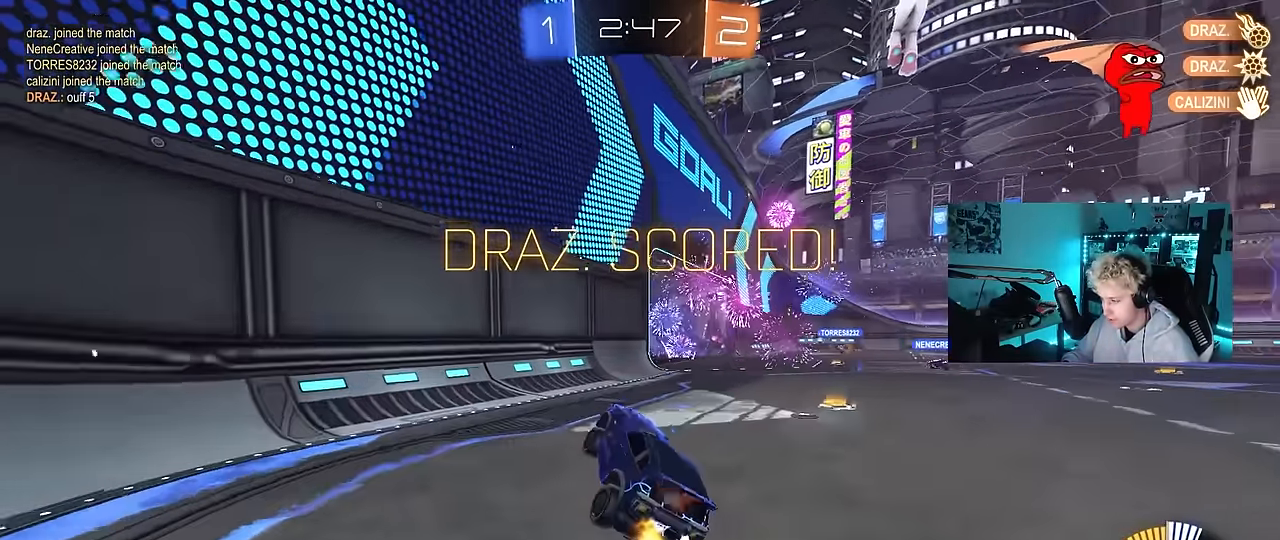
{"keys": ["d", "shift"], "mouse": [], "mouse_move": "still", "events": [[17, "d", "down"], [250, "mouse_right", "down"], [250, "shift", "down"], [300, "s", "down"], [383, "mouse_right", "up"], [433, "s", "up"]]}
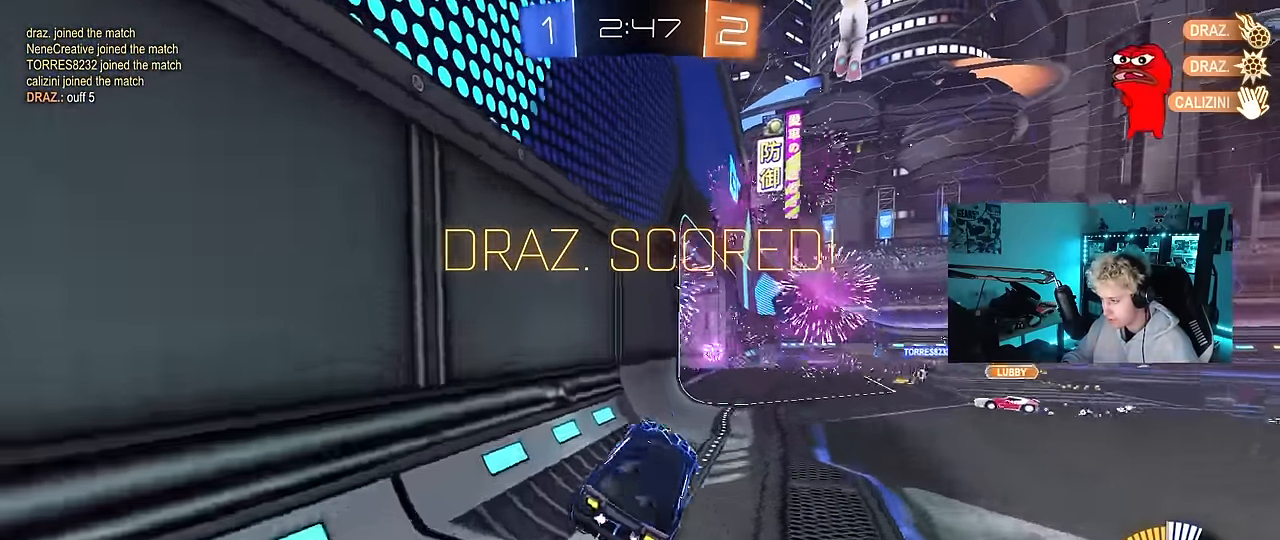
{"keys": [], "mouse": [], "mouse_move": "still", "events": [[50, "w", "down"], [67, "a", "down"], [67, "d", "up"], [167, "mouse_right", "down"], [167, "shift", "up"], [267, "mouse_right", "up"], [317, "w", "up"], [350, "a", "up"]]}
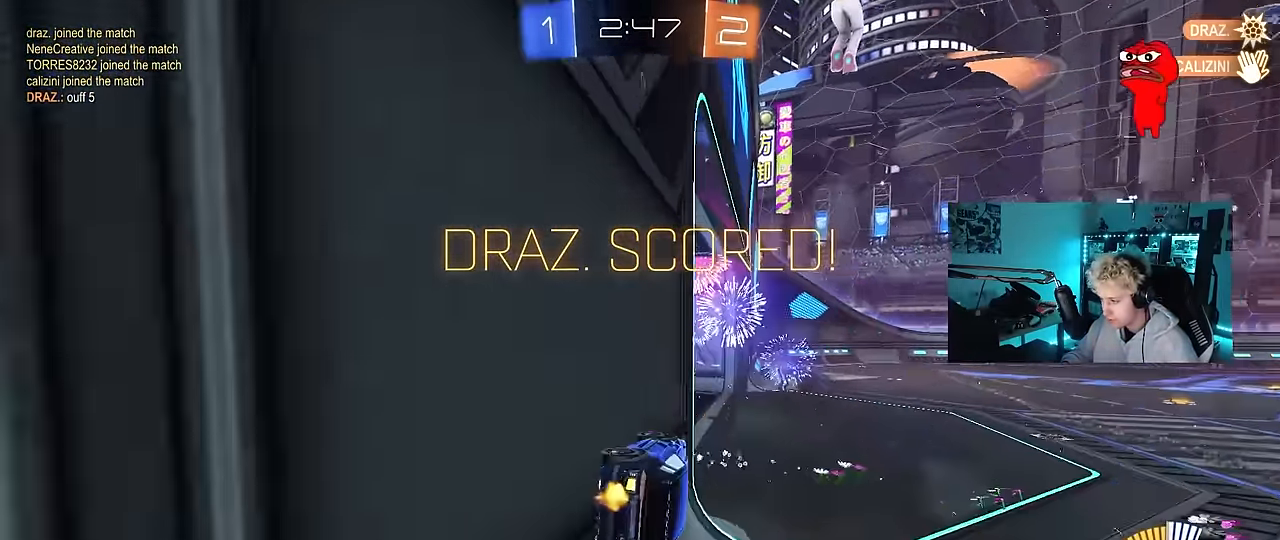
{"keys": [], "mouse": [], "mouse_move": "still", "events": []}
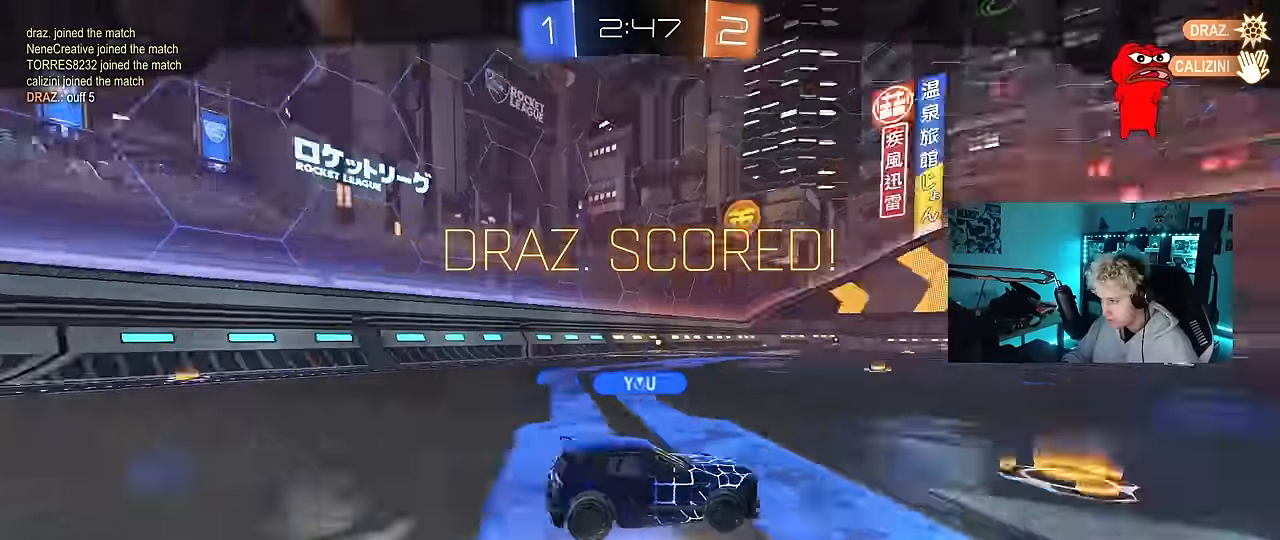
{"keys": [], "mouse": [], "mouse_move": "still", "events": []}
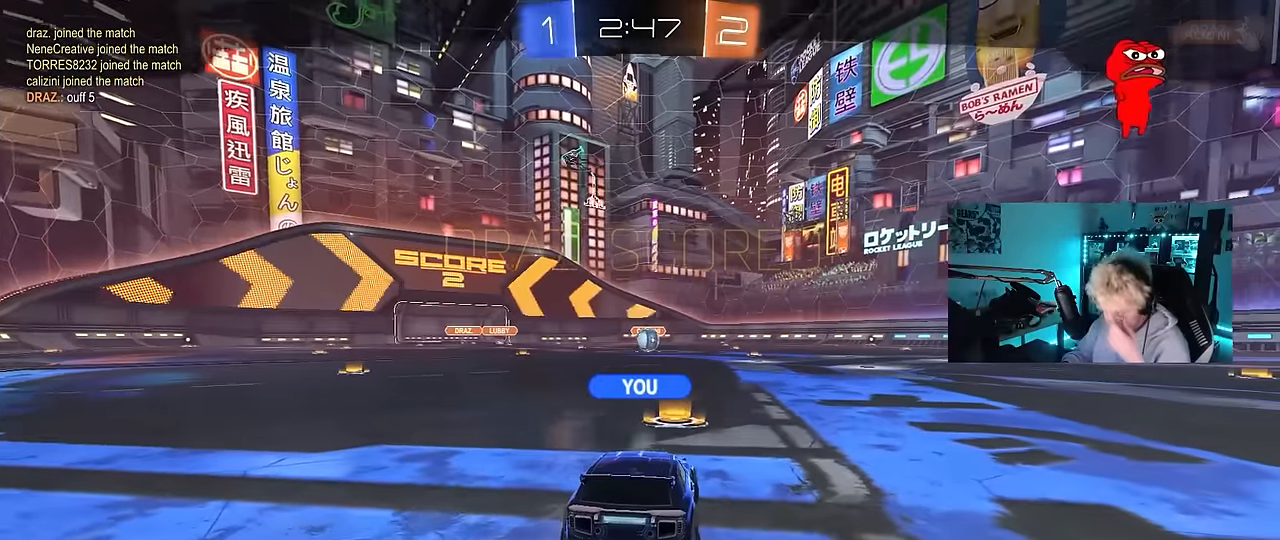
{"keys": [], "mouse": [], "mouse_move": "still", "events": []}
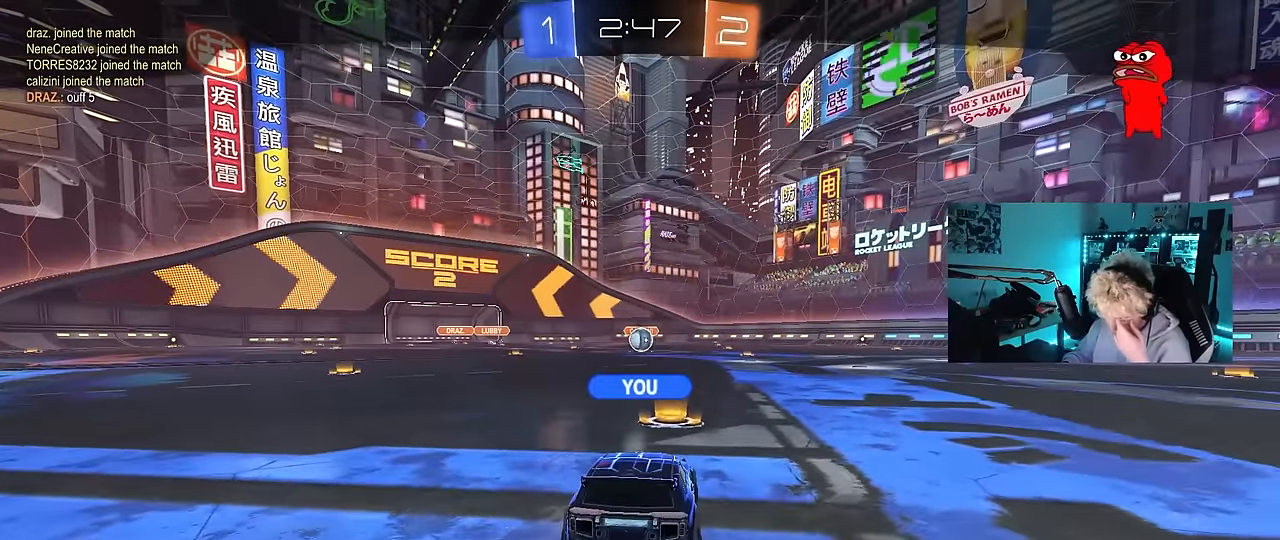
{"keys": [], "mouse": [], "mouse_move": "still", "events": []}
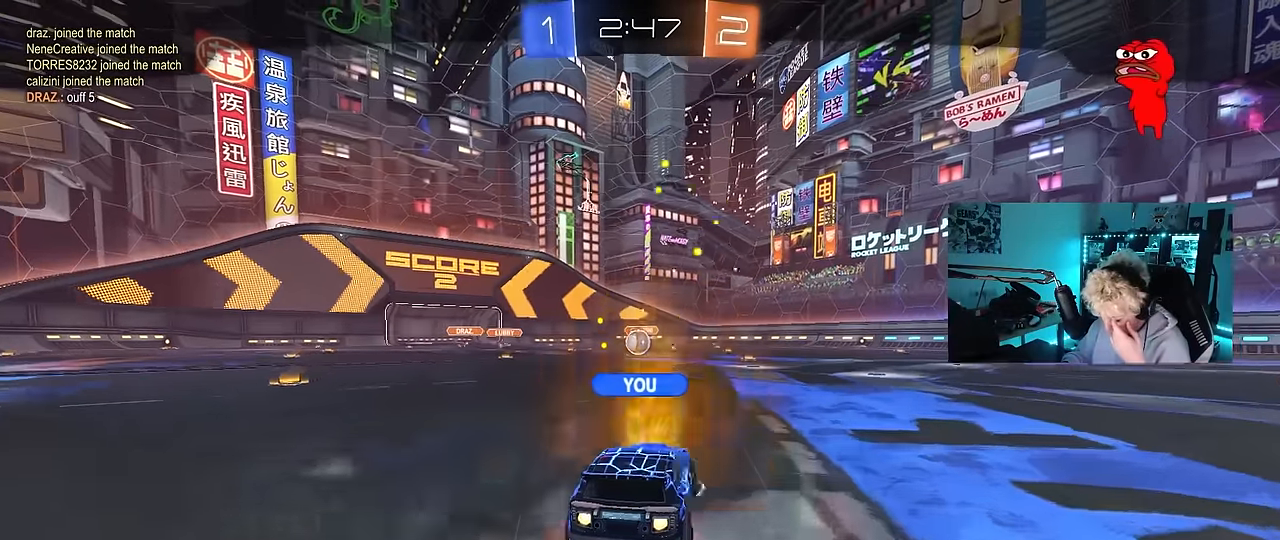
{"keys": [], "mouse": [], "mouse_move": "still", "events": []}
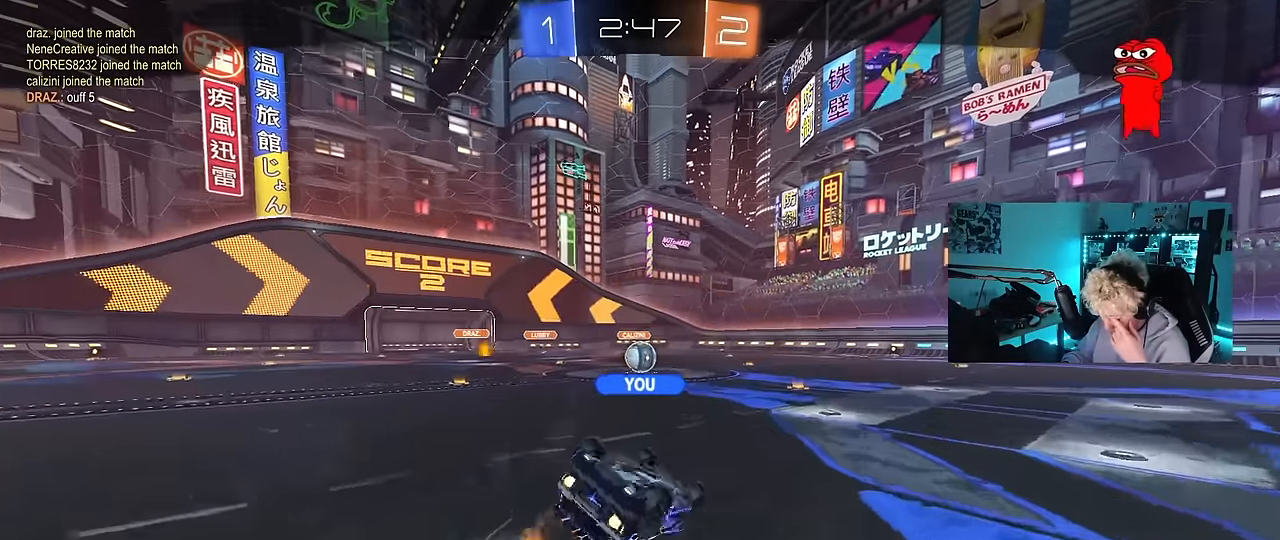
{"keys": [], "mouse": [], "mouse_move": "still", "events": []}
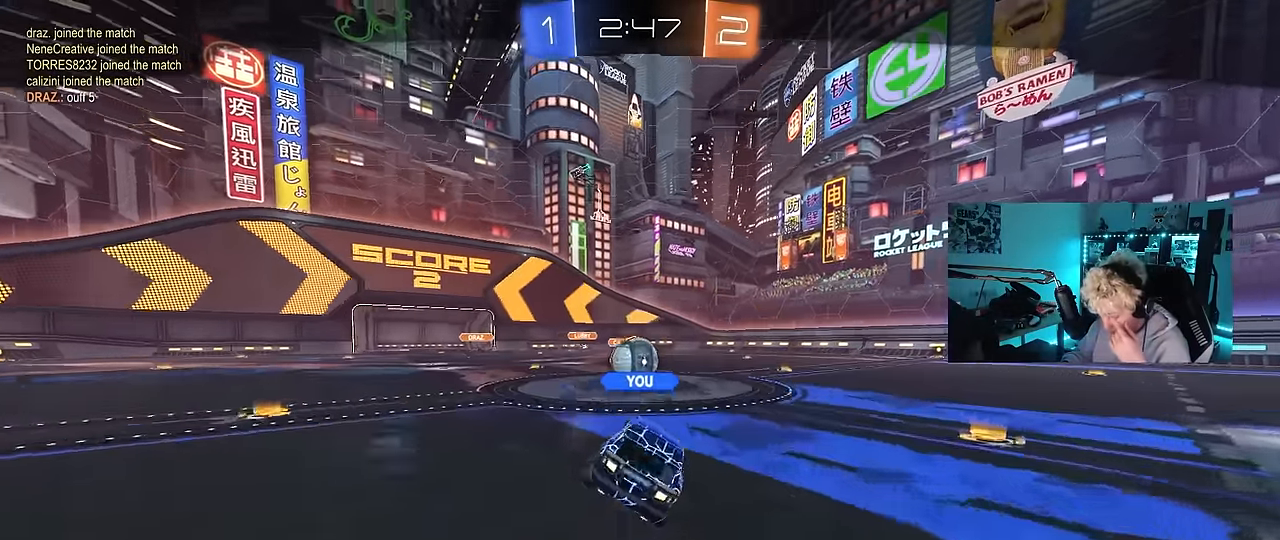
{"keys": [], "mouse": [], "mouse_move": "still", "events": []}
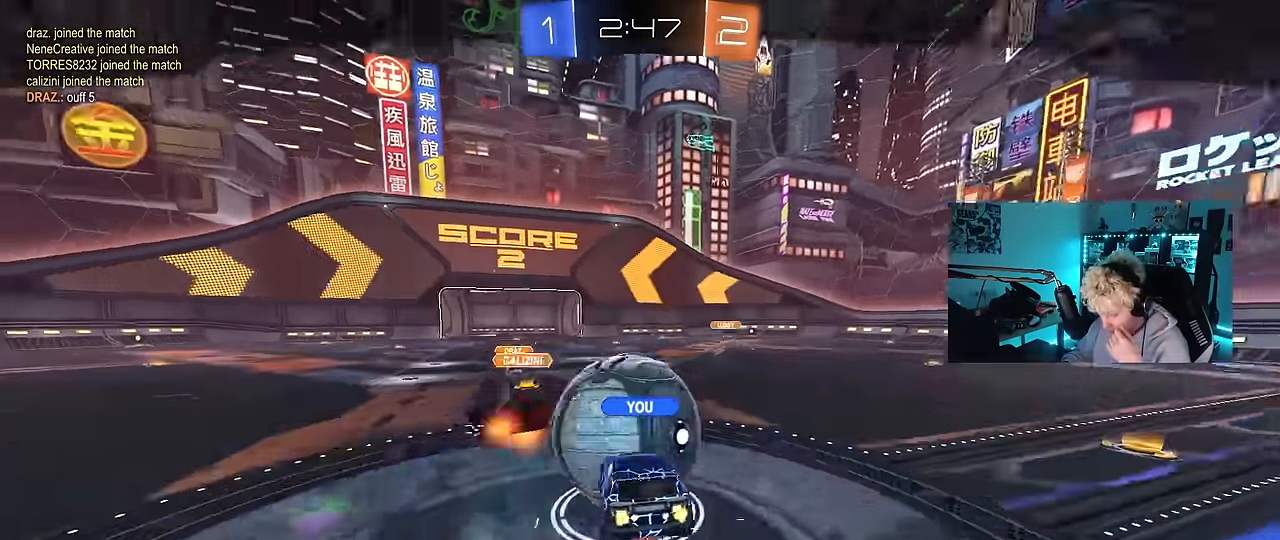
{"keys": [], "mouse": [], "mouse_move": "still", "events": []}
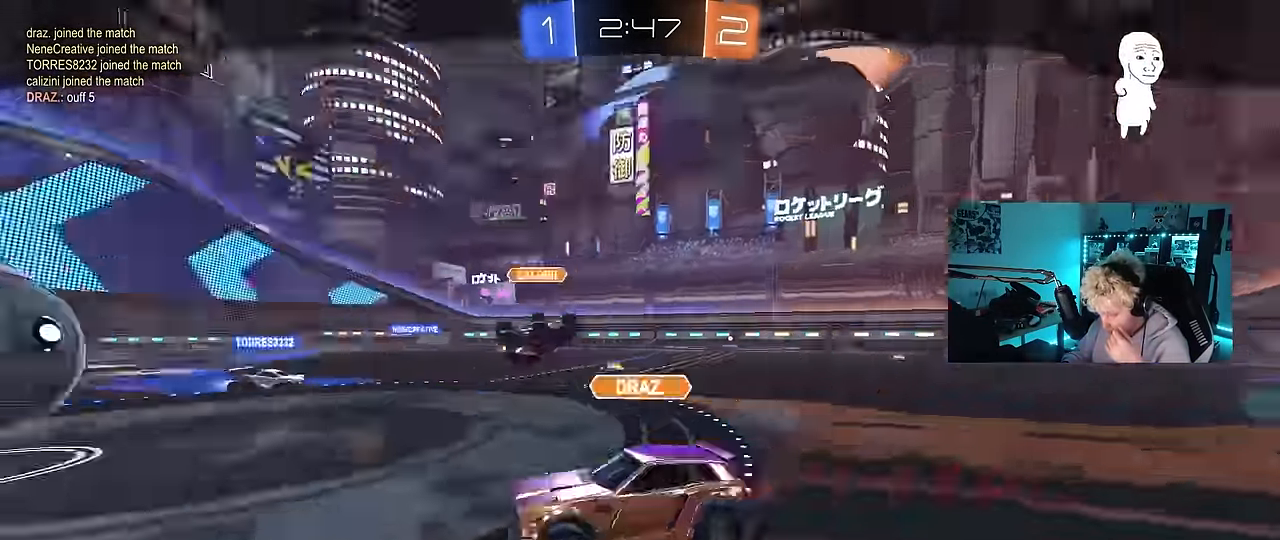
{"keys": [], "mouse": ["right"], "mouse_move": "still", "events": [[500, "mouse_right", "down"]]}
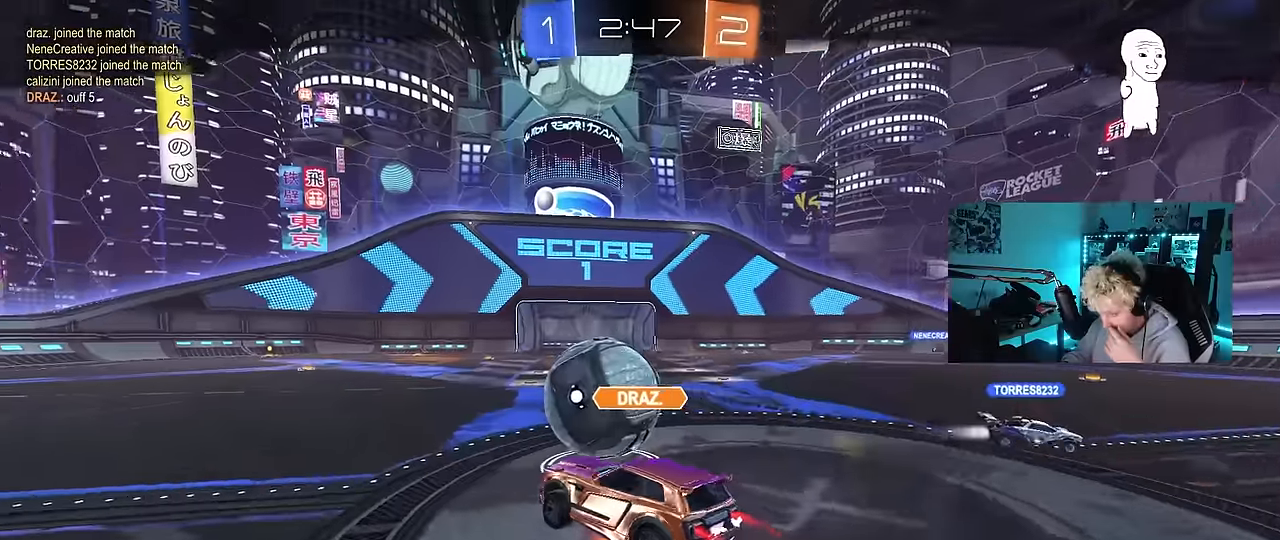
{"keys": [], "mouse": [], "mouse_move": "still", "events": [[183, "mouse_right", "up"], [283, "mouse_right", "down"], [466, "mouse_right", "up"]]}
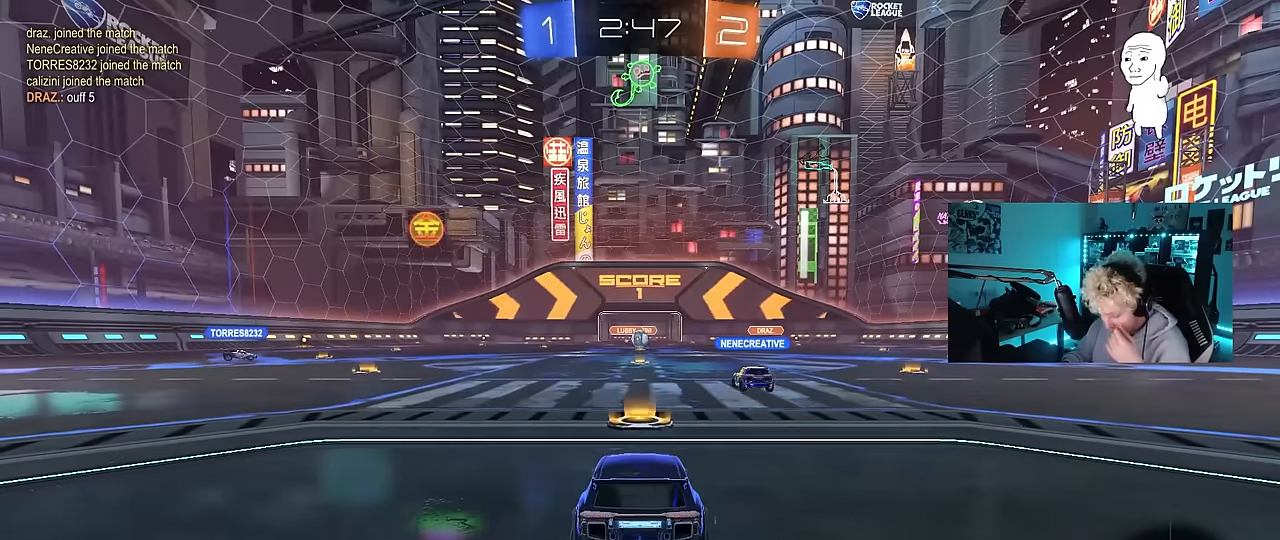
{"keys": [], "mouse": [], "mouse_move": "still", "events": []}
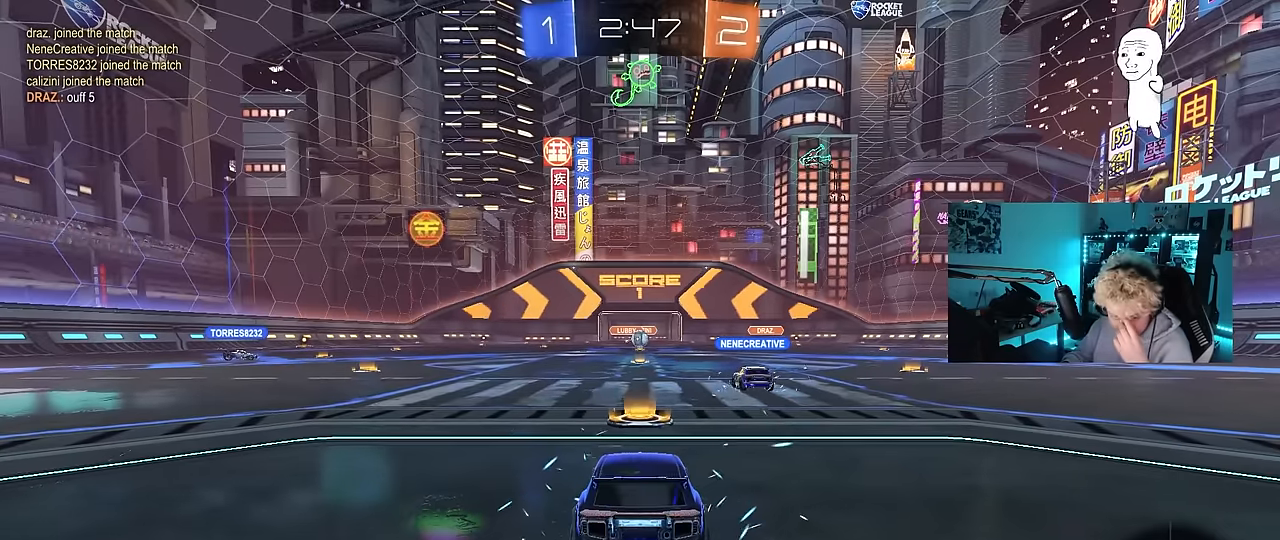
{"keys": [], "mouse": [], "mouse_move": "still", "events": []}
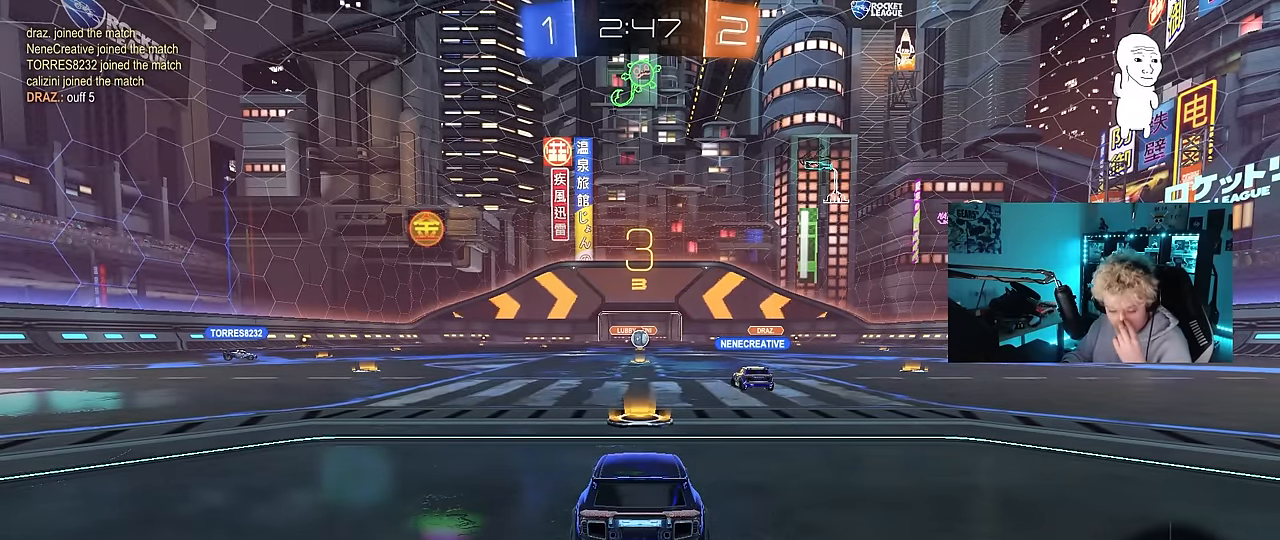
{"keys": [], "mouse": [], "mouse_move": "still", "events": []}
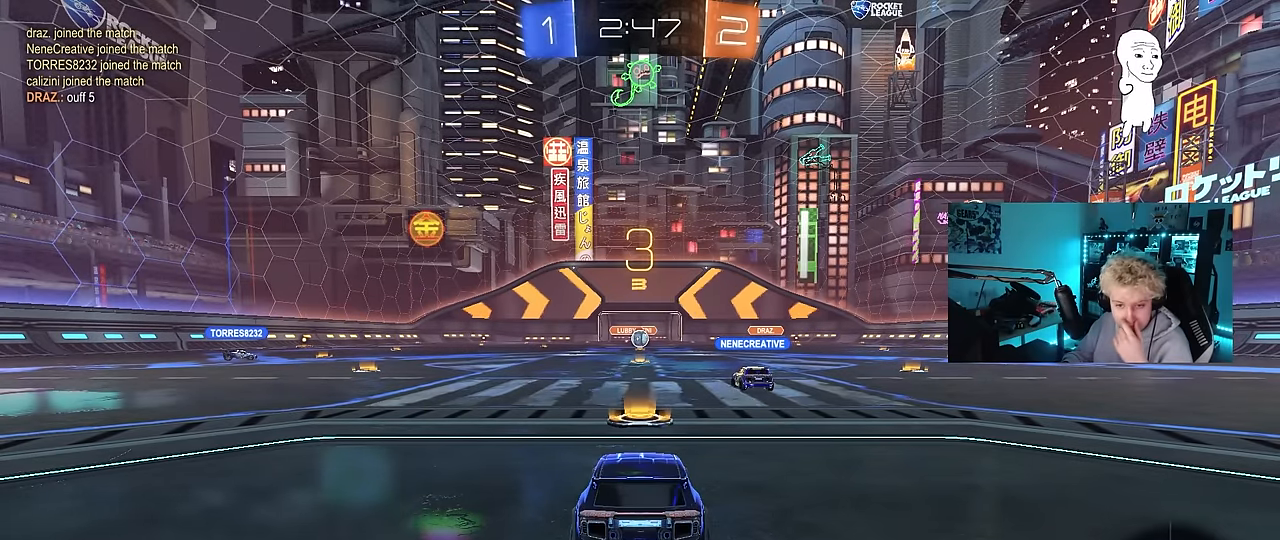
{"keys": [], "mouse": [], "mouse_move": "down", "events": [[300, "mouse_wheel", "down"], [483, "mouse_wheel", "up"]]}
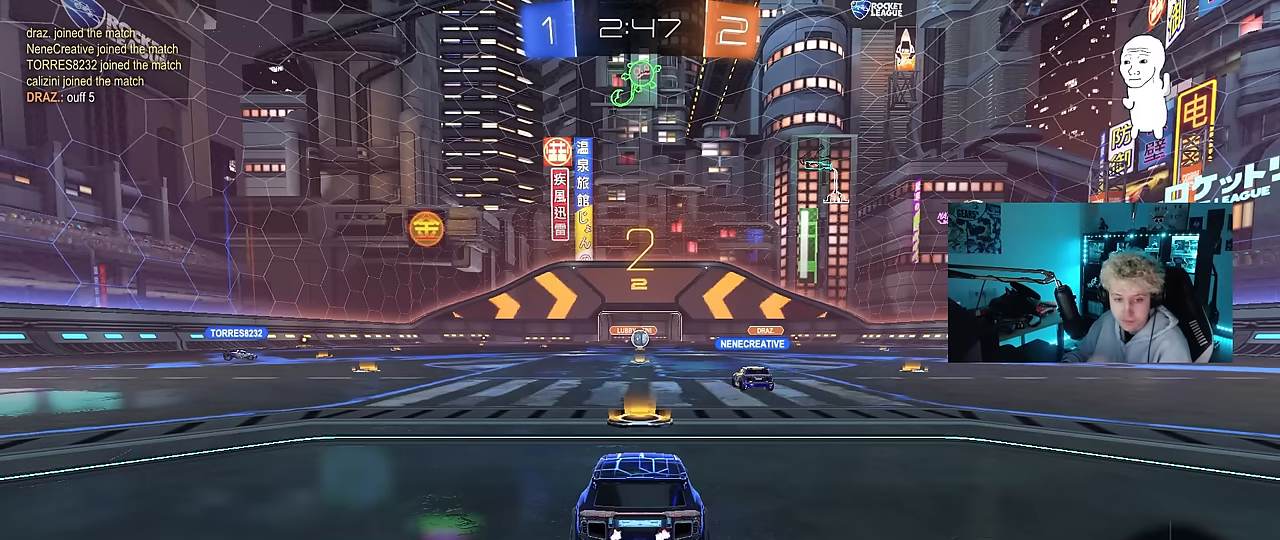
{"keys": ["tab"], "mouse": ["left"], "mouse_move": "still", "events": [[166, "mouse_left", "down"], [400, "tab", "down"]]}